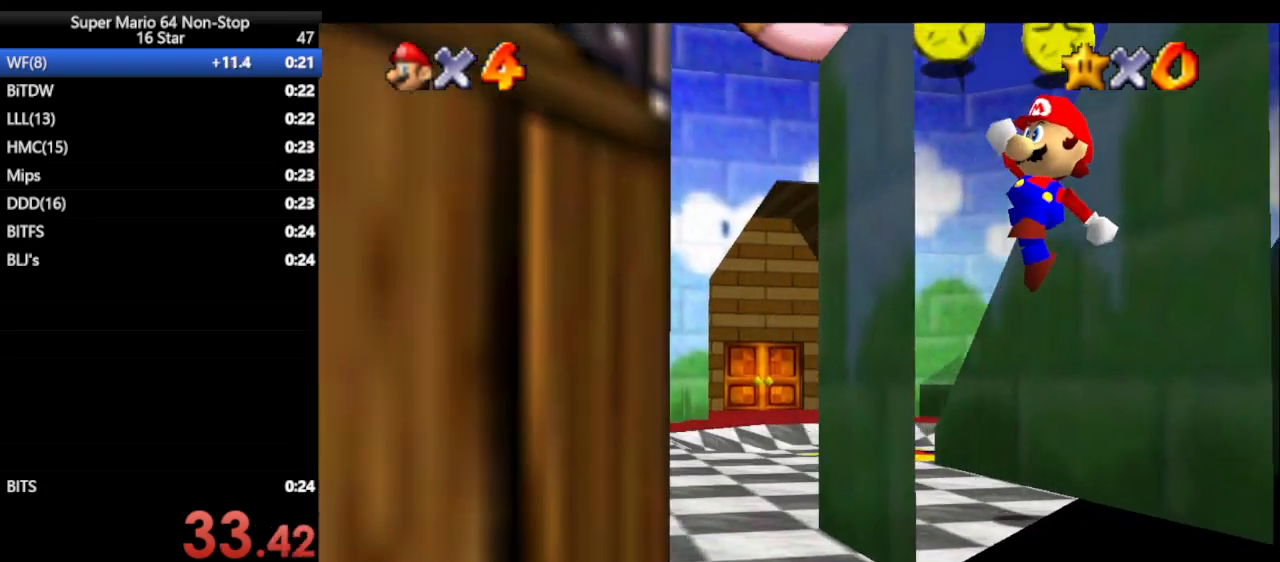
Gameplay with a controller (Nintendo layout); each line is a JSON object with the inputs held at the frame after it. "events" lists button and stick changes between this image and that frame as [ms after this image, input, new state], when the widget could be followed in between. Not read: L1 L3 R3 X Y.
{"buttons": [], "left_stick": "center", "events": [[67, "A", "up"], [67, "Z", "up"], [133, "left_stick", "up"], [283, "left_stick", "right"], [433, "left_stick", "center"]]}
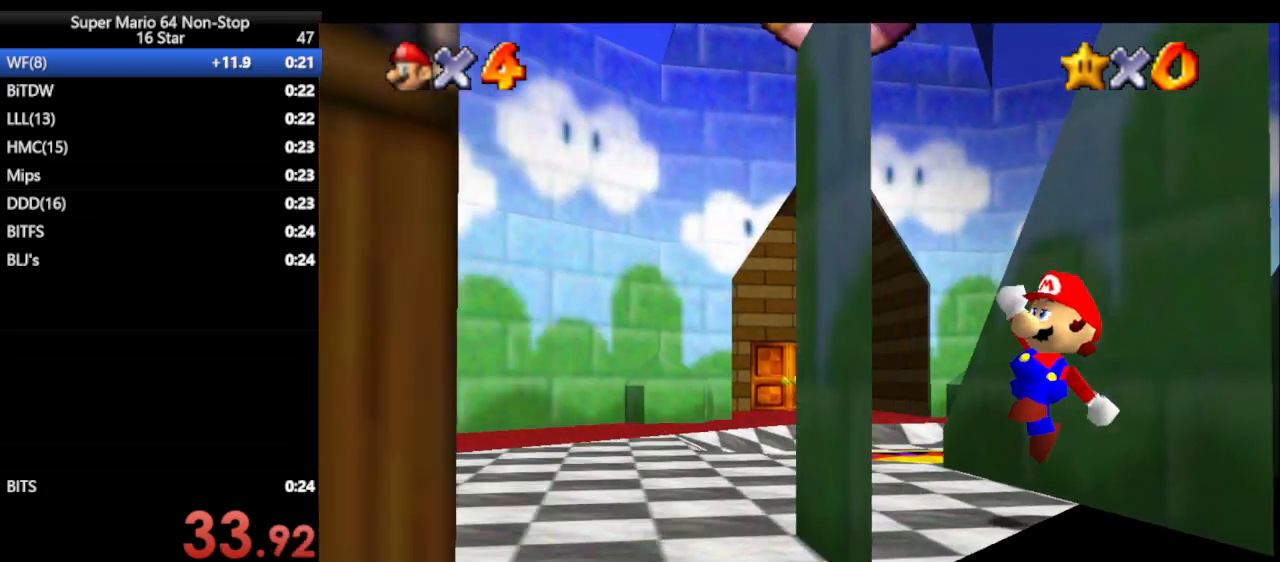
{"buttons": ["Z"], "left_stick": "left", "events": [[383, "left_stick", "left"], [500, "Z", "down"]]}
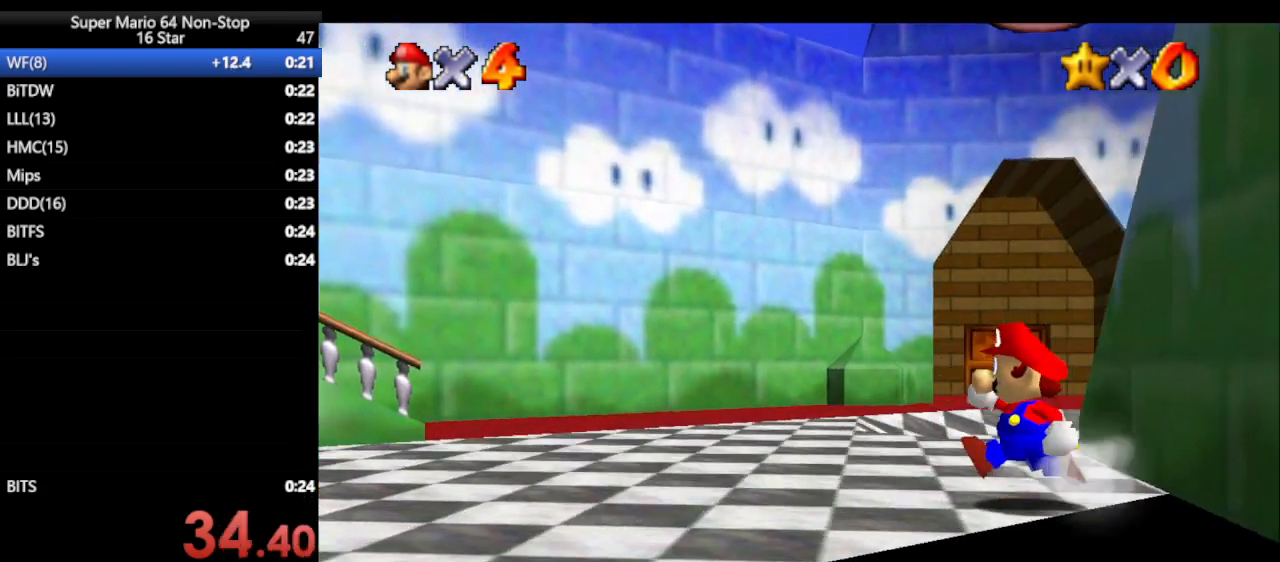
{"buttons": ["A", "Z"], "left_stick": "right", "events": [[33, "A", "down"], [33, "left_stick", "down-right"], [100, "left_stick", "right"]]}
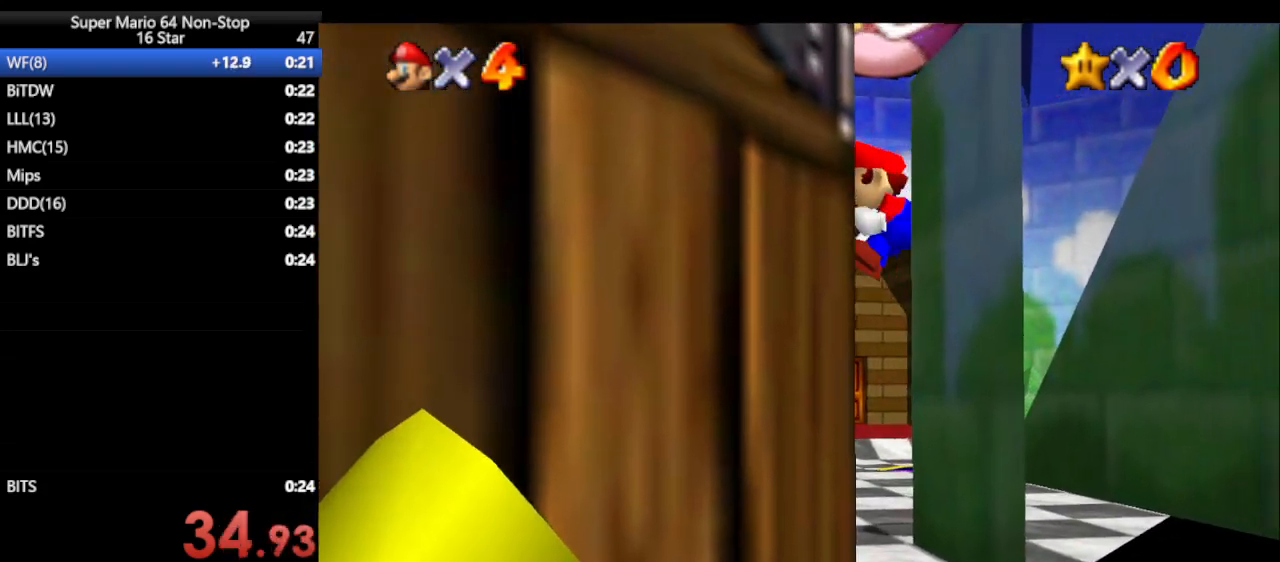
{"buttons": [], "left_stick": "right", "events": [[100, "A", "up"], [183, "A", "down"], [183, "Z", "up"], [283, "A", "up"]]}
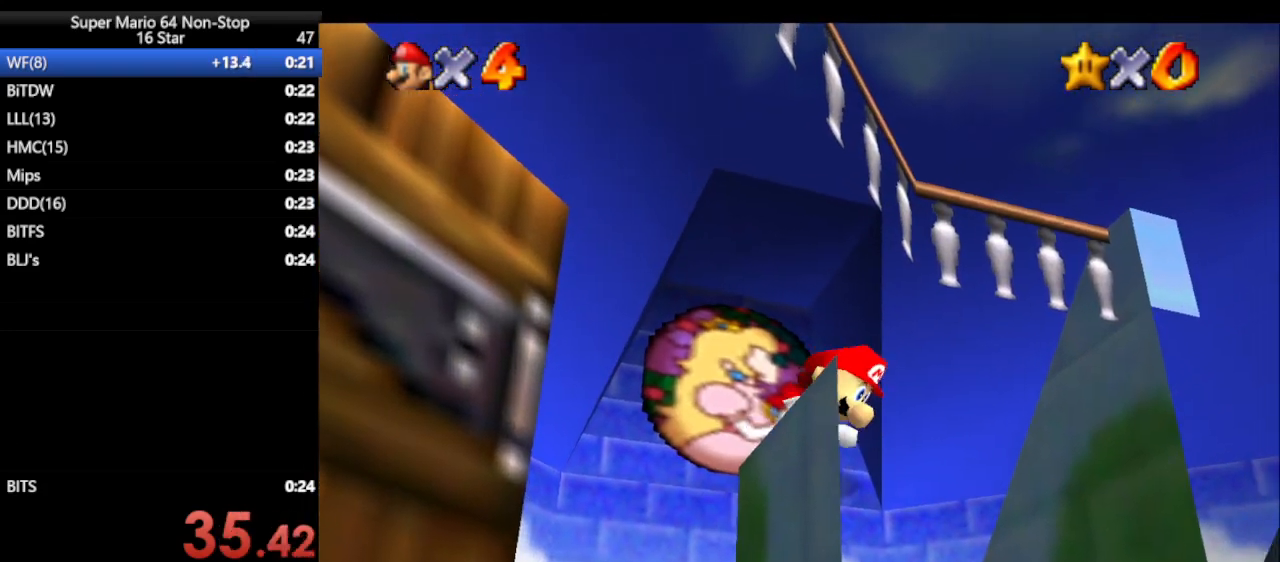
{"buttons": ["A"], "left_stick": "right", "events": [[500, "A", "down"]]}
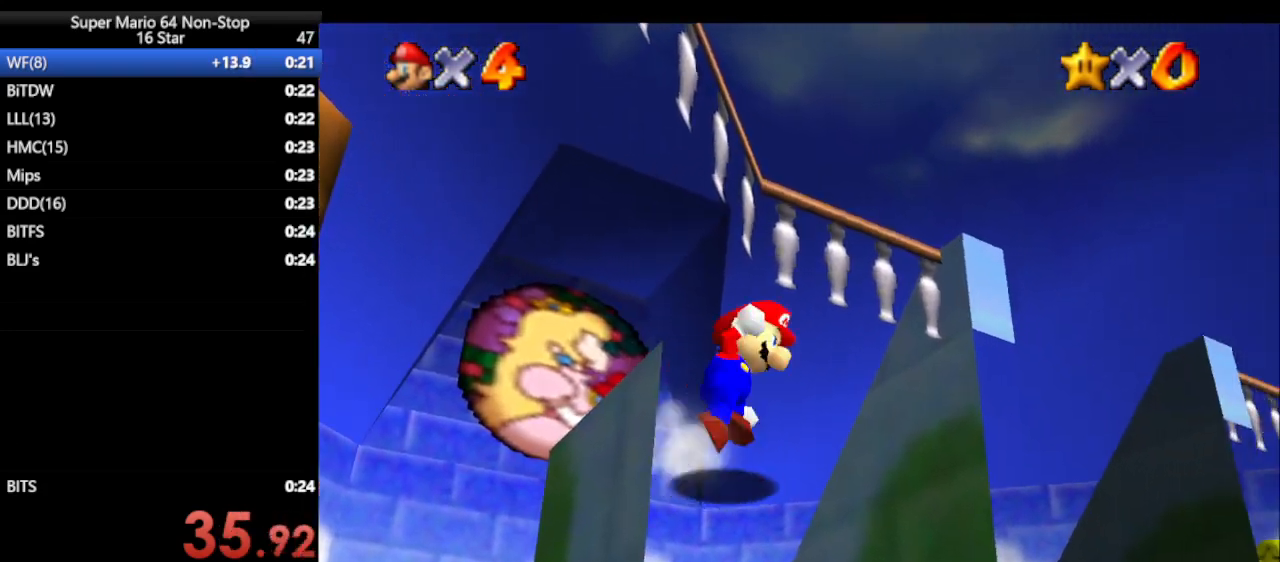
{"buttons": ["A", "B"], "left_stick": "up-right", "events": [[367, "left_stick", "up-right"], [433, "B", "down"]]}
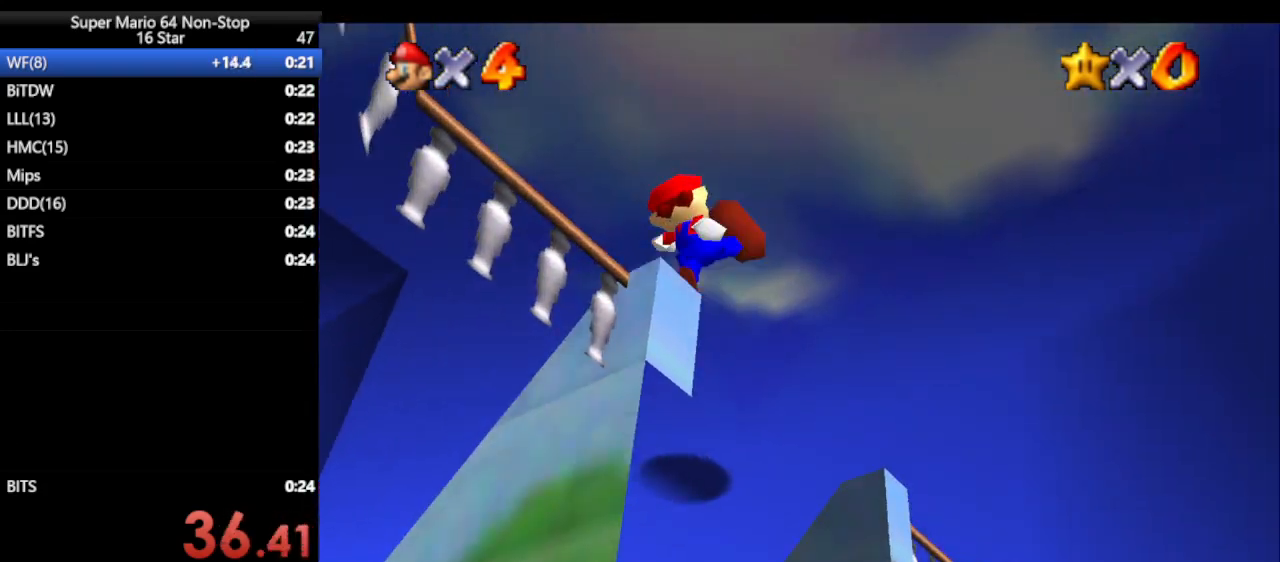
{"buttons": [], "left_stick": "up", "events": [[150, "left_stick", "up"], [333, "B", "up"], [400, "A", "up"]]}
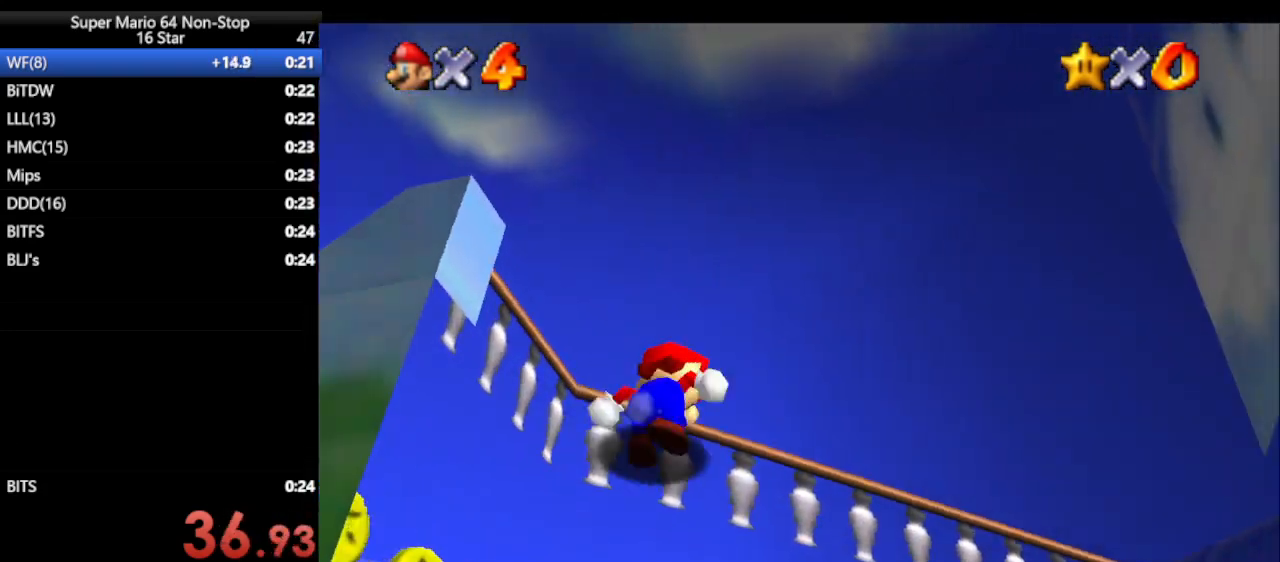
{"buttons": ["A"], "left_stick": "up", "events": [[83, "left_stick", "up-right"], [367, "A", "down"], [483, "left_stick", "up"]]}
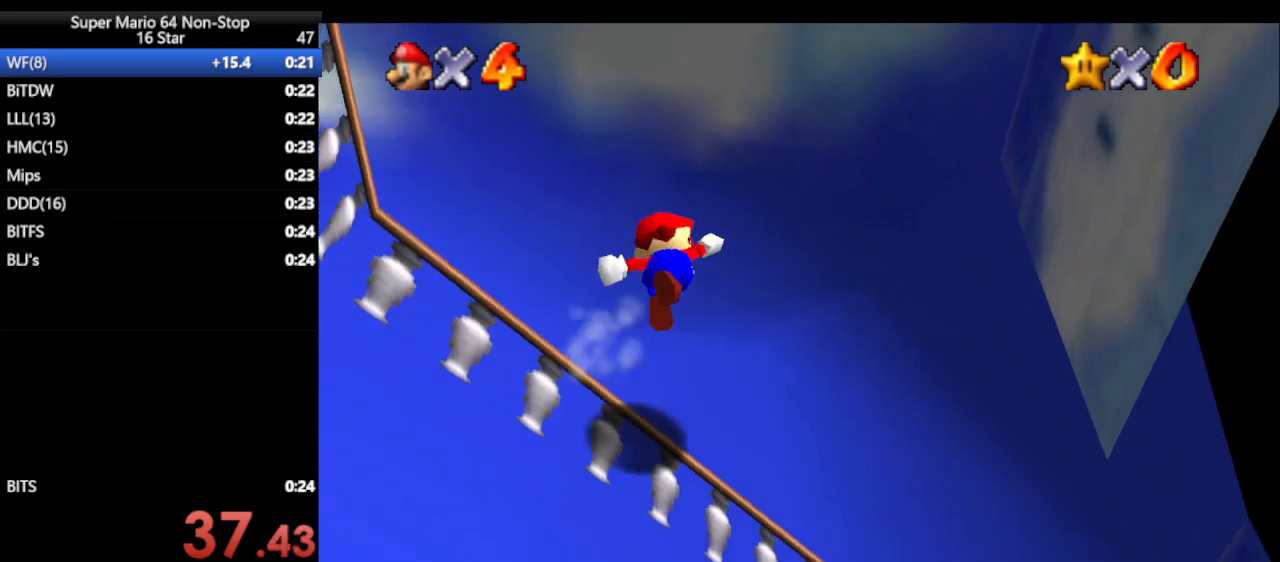
{"buttons": [], "left_stick": "down-left", "events": [[83, "A", "up"], [150, "left_stick", "left"], [400, "left_stick", "down-left"]]}
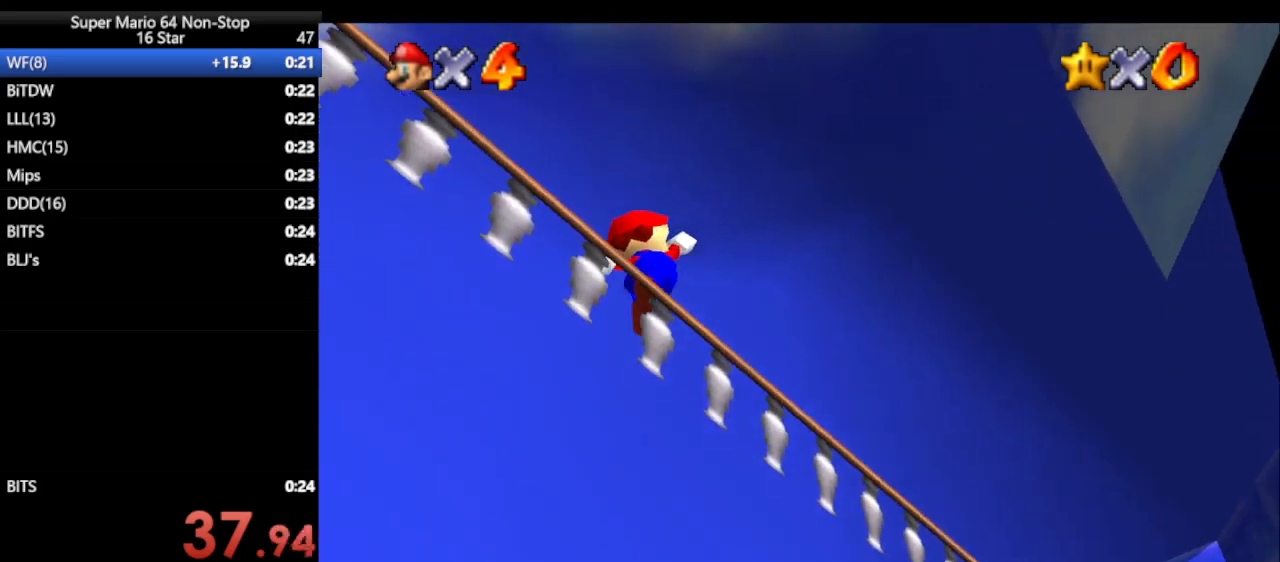
{"buttons": [], "left_stick": "right", "events": [[50, "left_stick", "left"], [167, "left_stick", "down"], [233, "left_stick", "down-right"], [467, "left_stick", "right"]]}
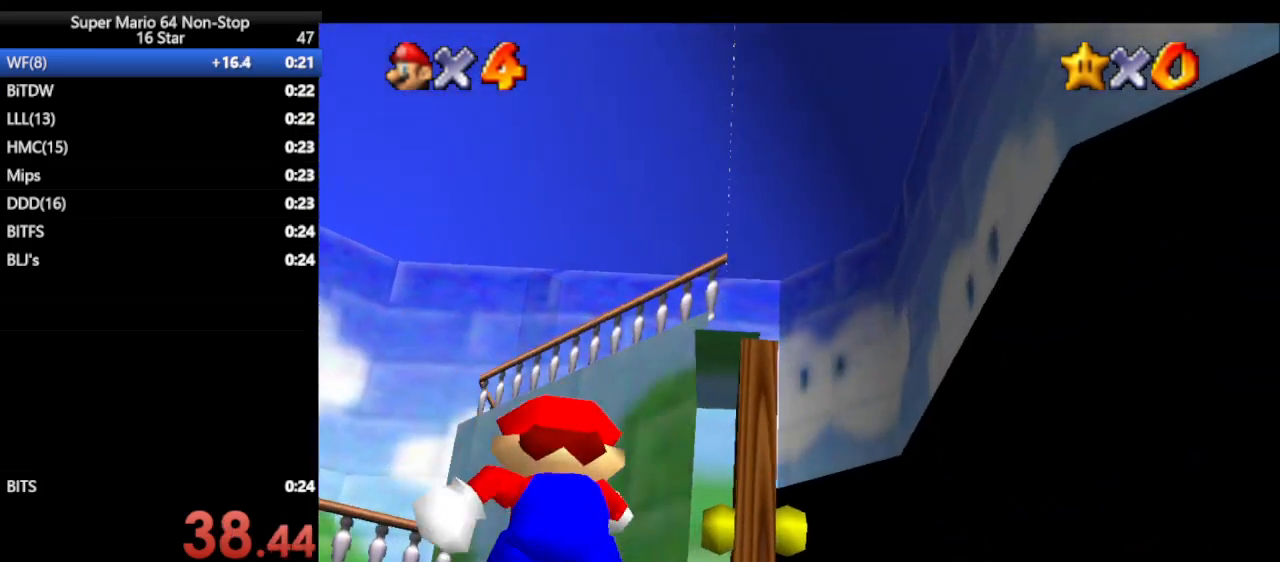
{"buttons": [], "left_stick": "up-left", "events": [[100, "left_stick", "up-right"], [350, "left_stick", "up"], [467, "left_stick", "up-left"]]}
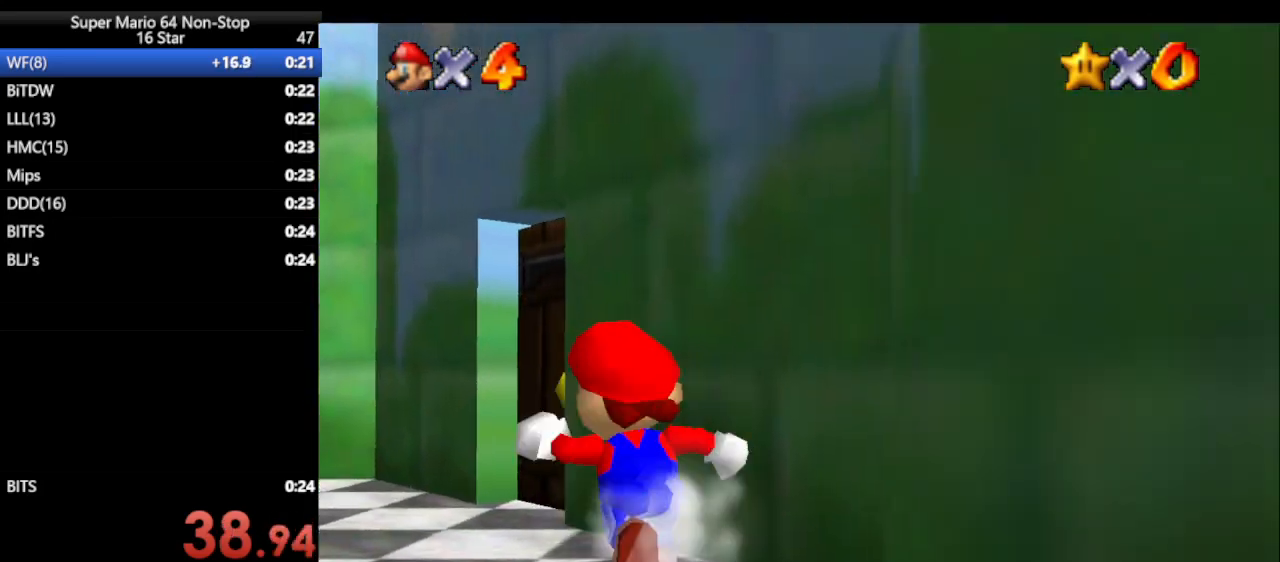
{"buttons": [], "left_stick": "up-left", "events": []}
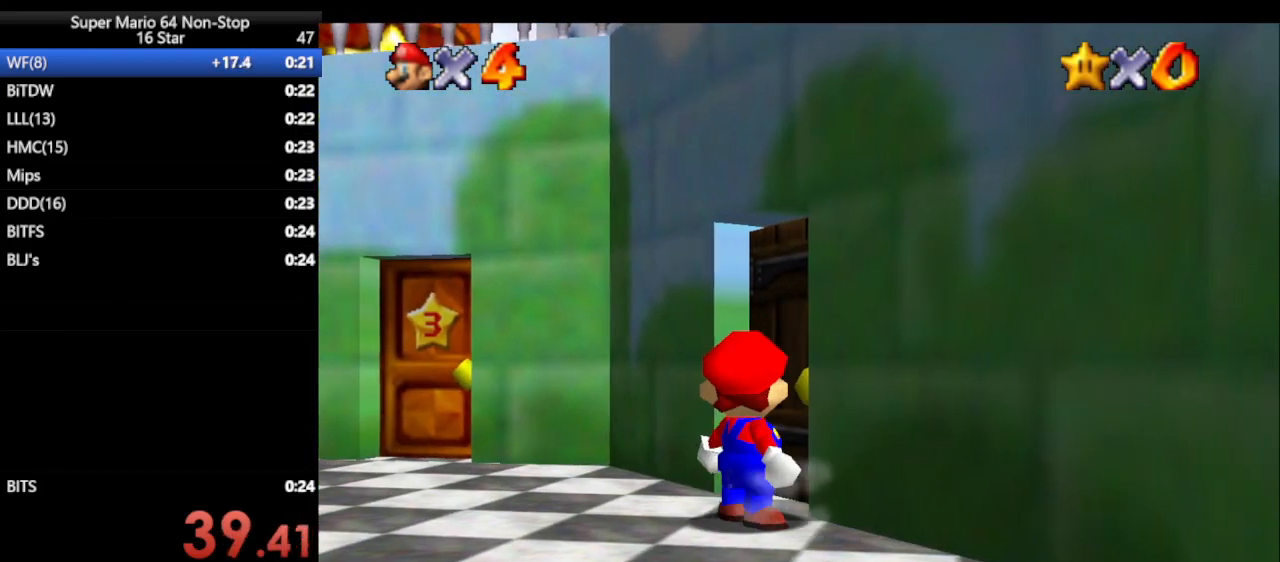
{"buttons": [], "left_stick": "up-right", "events": [[50, "left_stick", "up-right"]]}
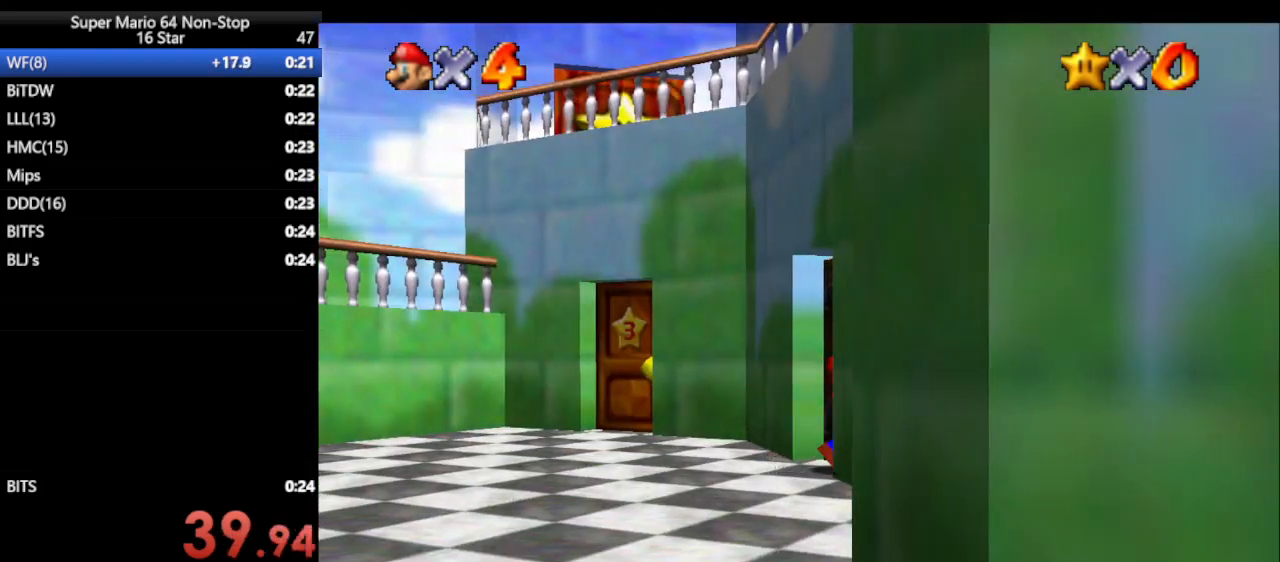
{"buttons": [], "left_stick": "up-right", "events": []}
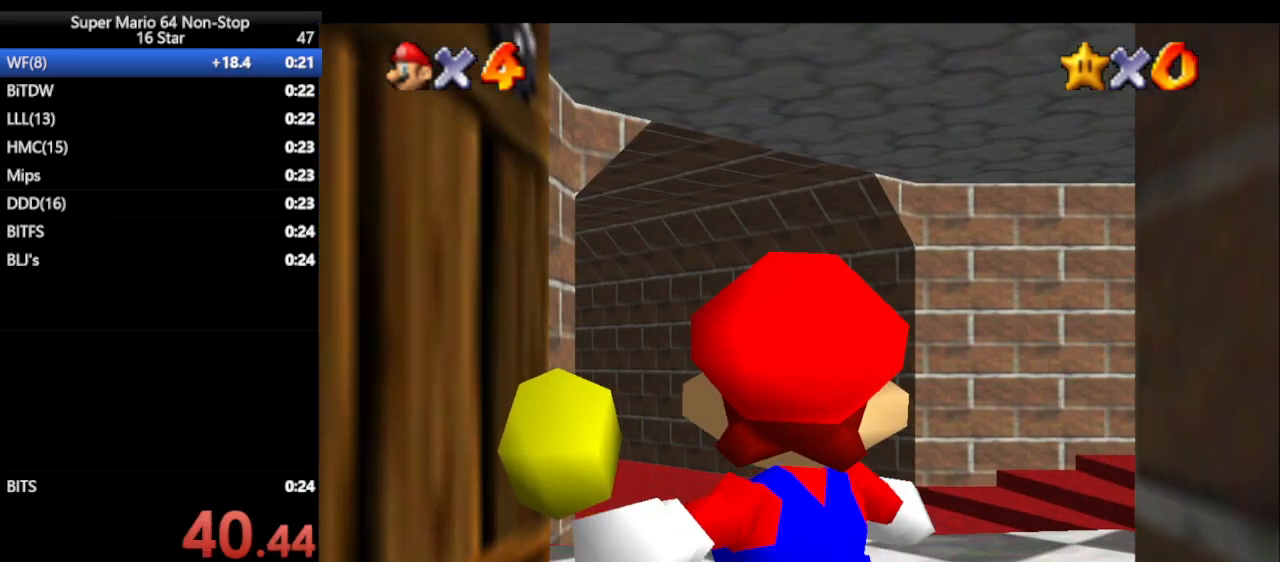
{"buttons": [], "left_stick": "up-right", "events": []}
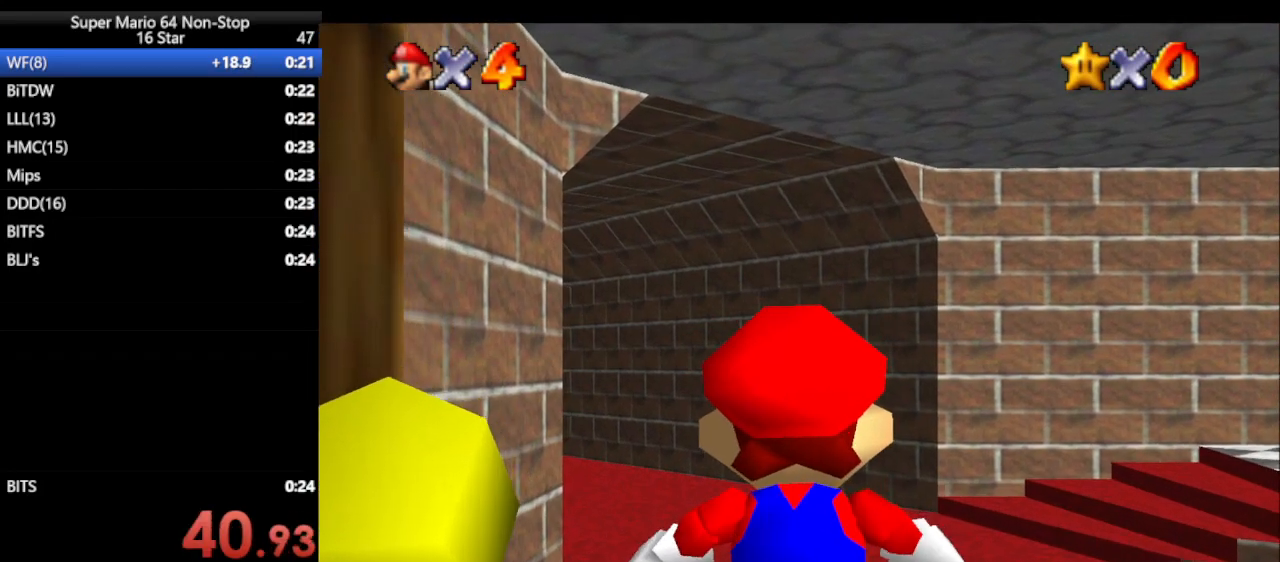
{"buttons": [], "left_stick": "up-right", "events": []}
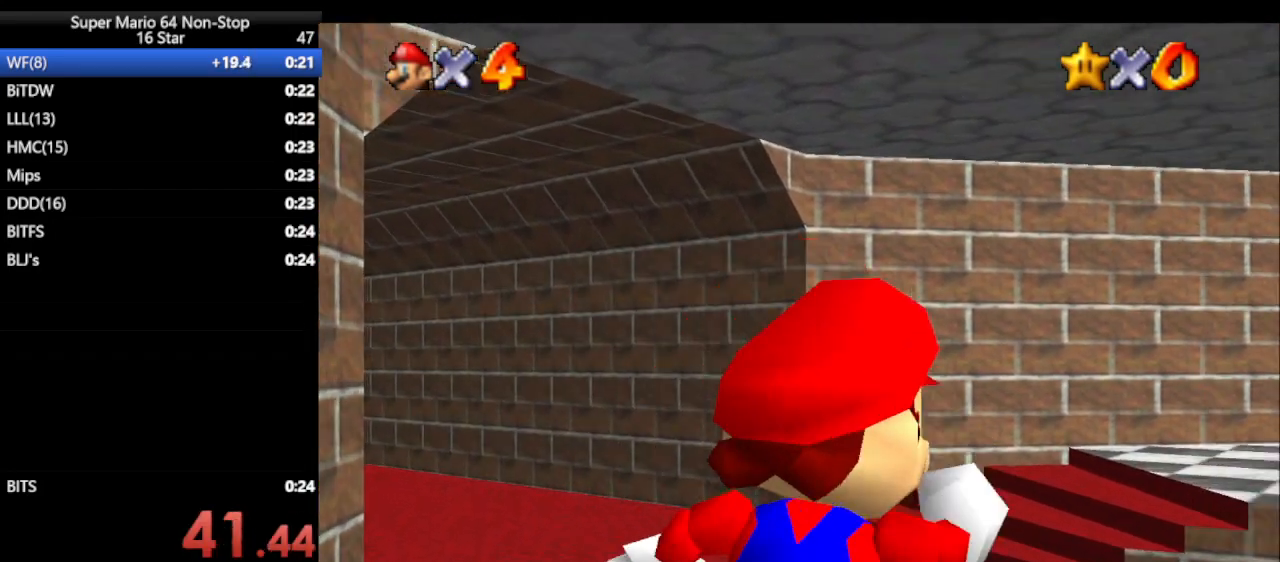
{"buttons": [], "left_stick": "up-right", "events": []}
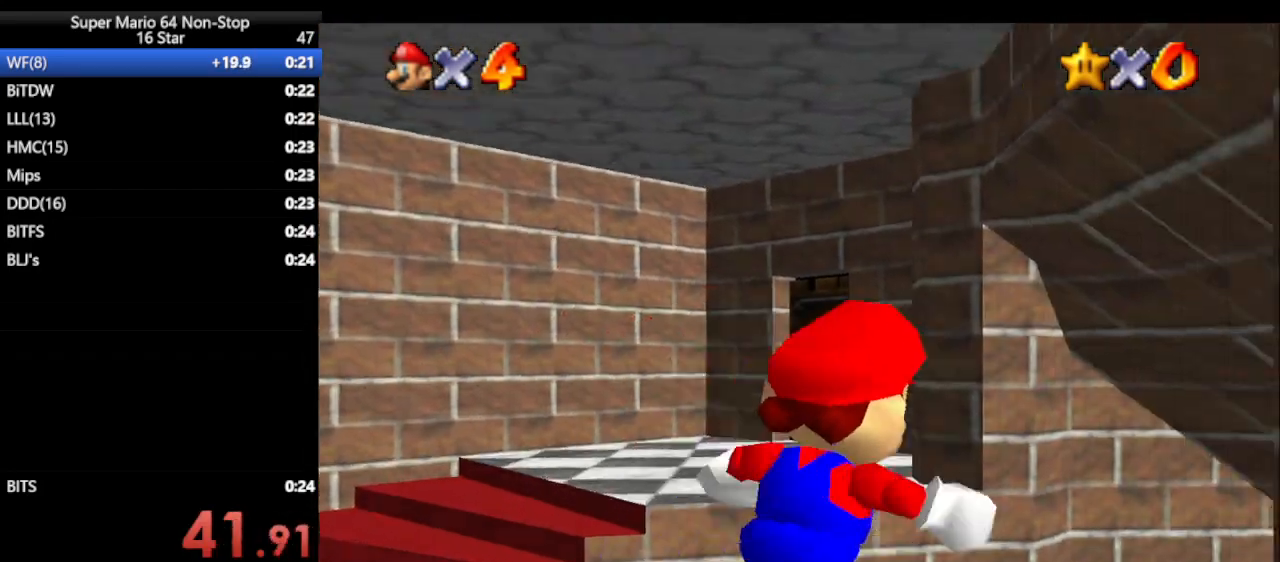
{"buttons": [], "left_stick": "up-left", "events": [[500, "left_stick", "up-left"]]}
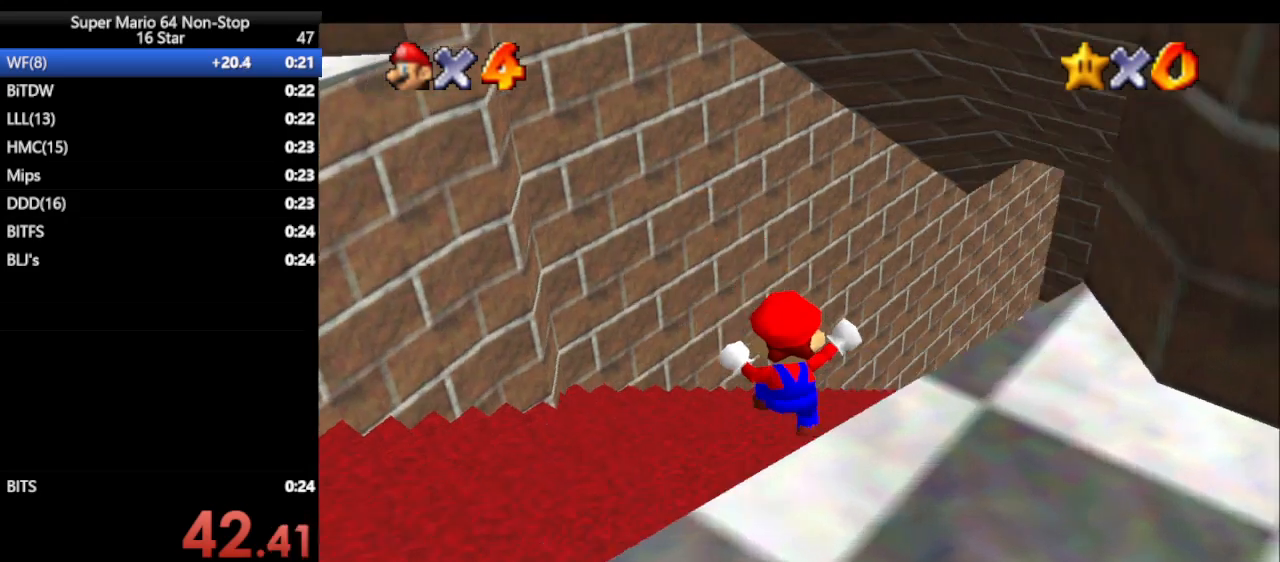
{"buttons": [], "left_stick": "up-left", "events": [[367, "A", "down"], [367, "left_stick", "up"], [433, "A", "up"], [483, "left_stick", "up-left"]]}
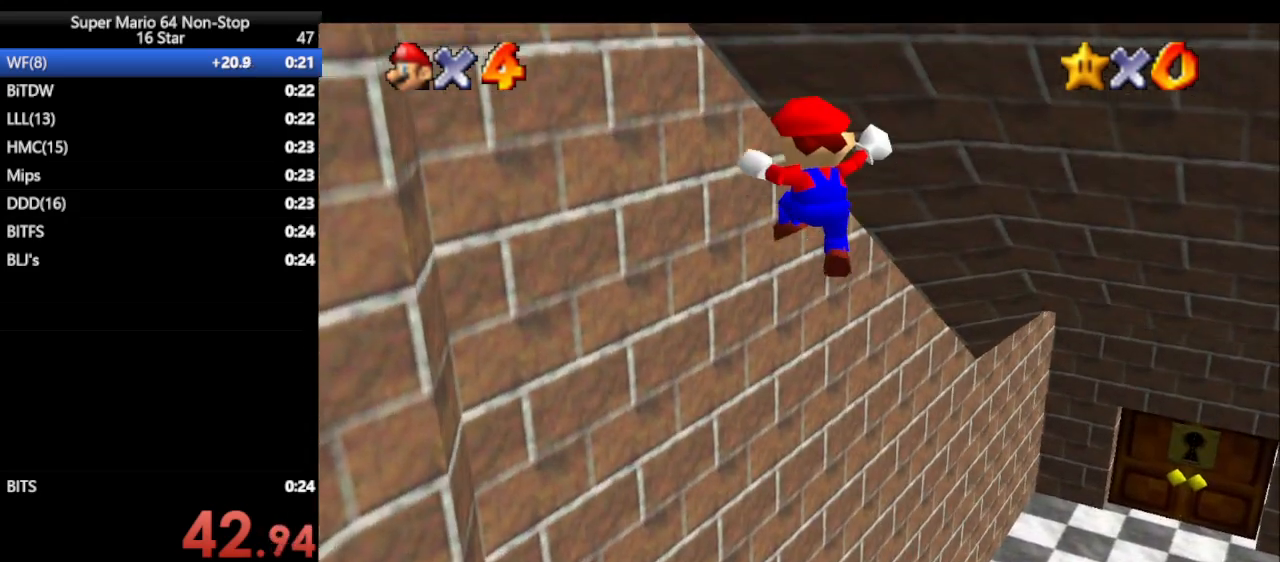
{"buttons": [], "left_stick": "center", "events": [[50, "A", "down"], [167, "left_stick", "center"], [200, "A", "up"]]}
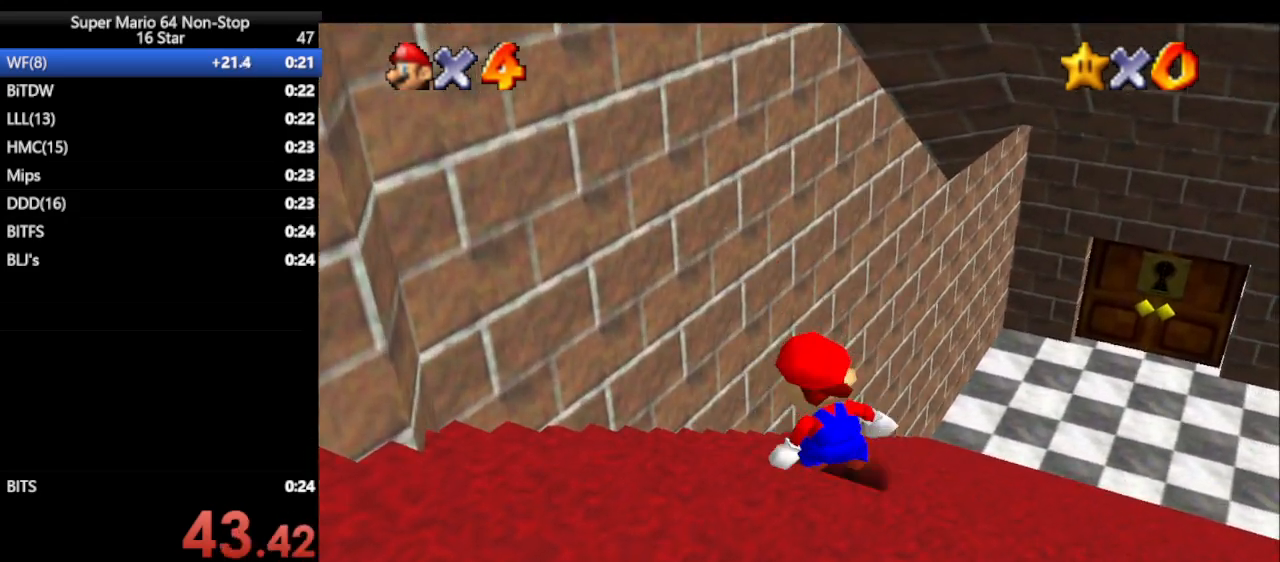
{"buttons": [], "left_stick": "left", "events": [[150, "left_stick", "up-left"], [233, "left_stick", "left"]]}
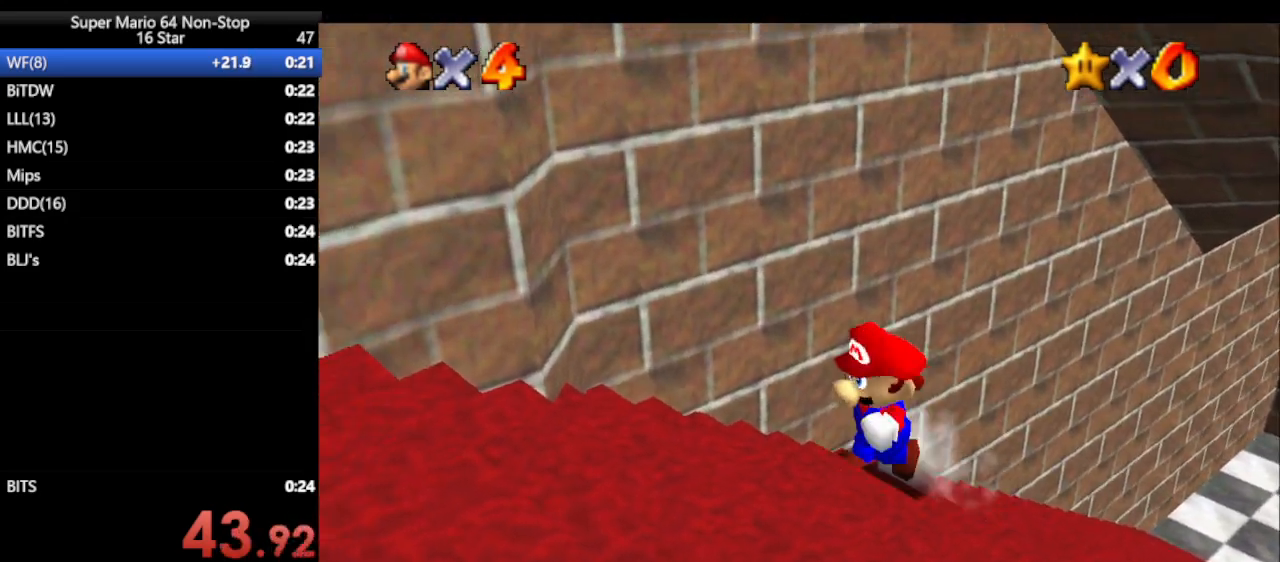
{"buttons": [], "left_stick": "up", "events": [[17, "left_stick", "down"], [150, "left_stick", "right"], [200, "left_stick", "up"]]}
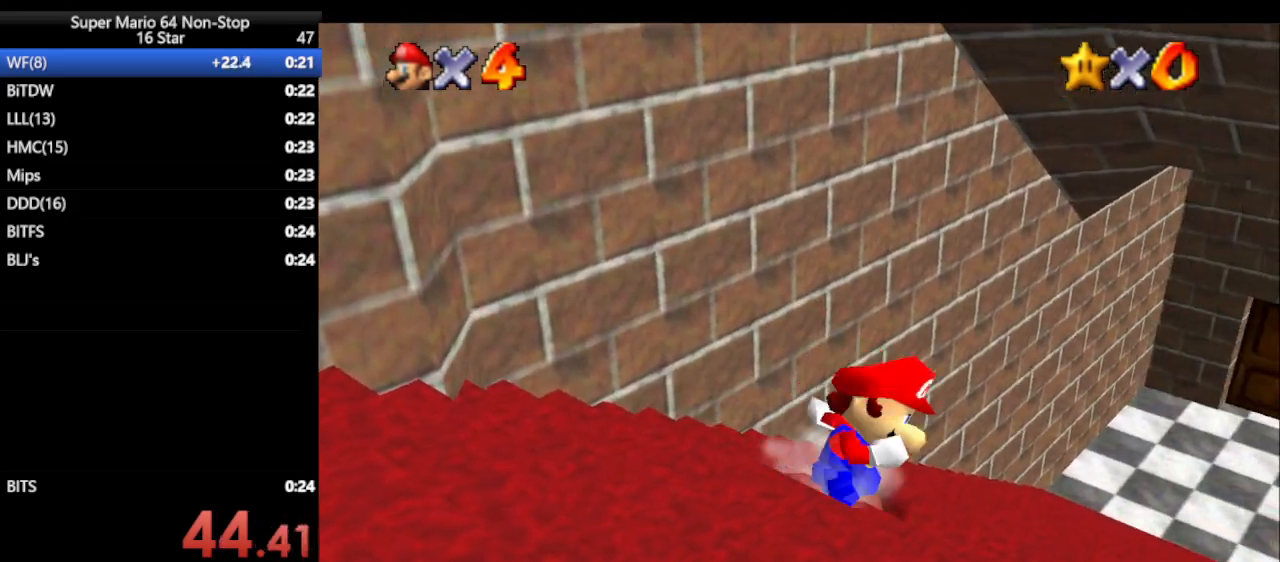
{"buttons": [], "left_stick": "up-left", "events": [[233, "A", "down"], [333, "A", "up"], [400, "left_stick", "up-left"]]}
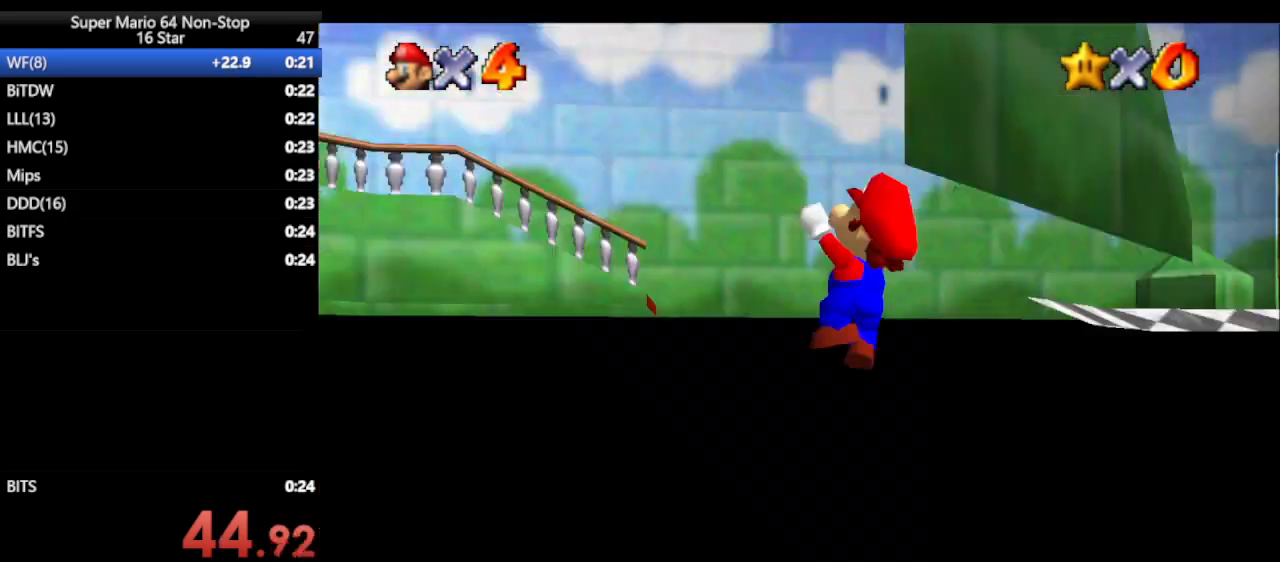
{"buttons": [], "left_stick": "center", "events": [[83, "A", "down"], [117, "left_stick", "center"], [250, "A", "up"]]}
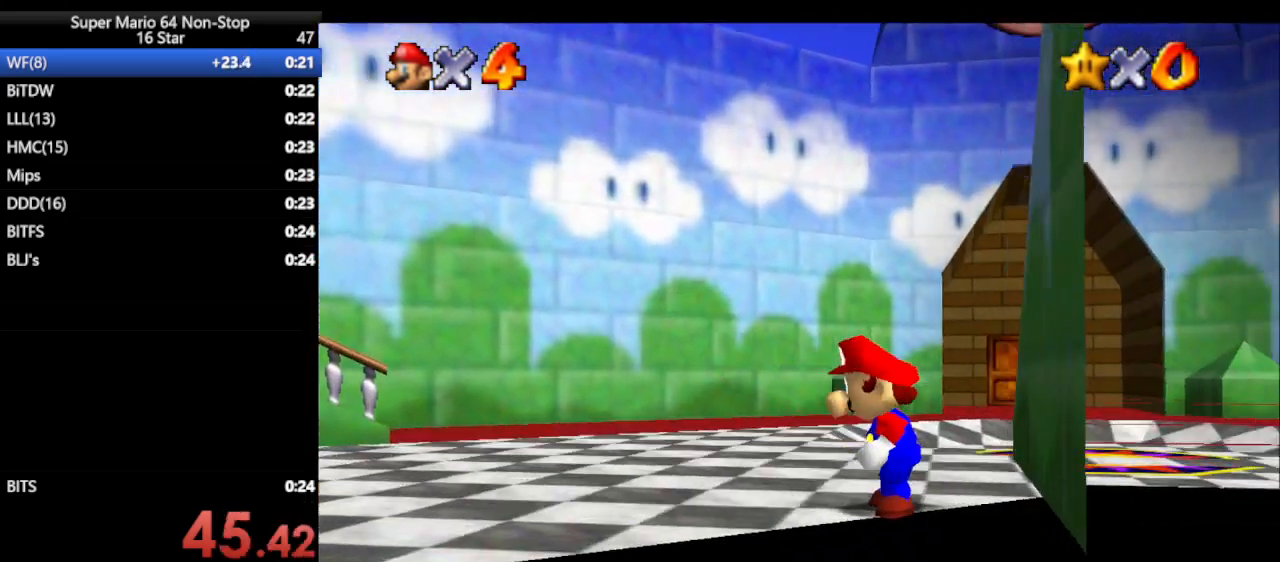
{"buttons": [], "left_stick": "up-right", "events": [[300, "A", "down"], [400, "A", "up"], [400, "left_stick", "up-right"]]}
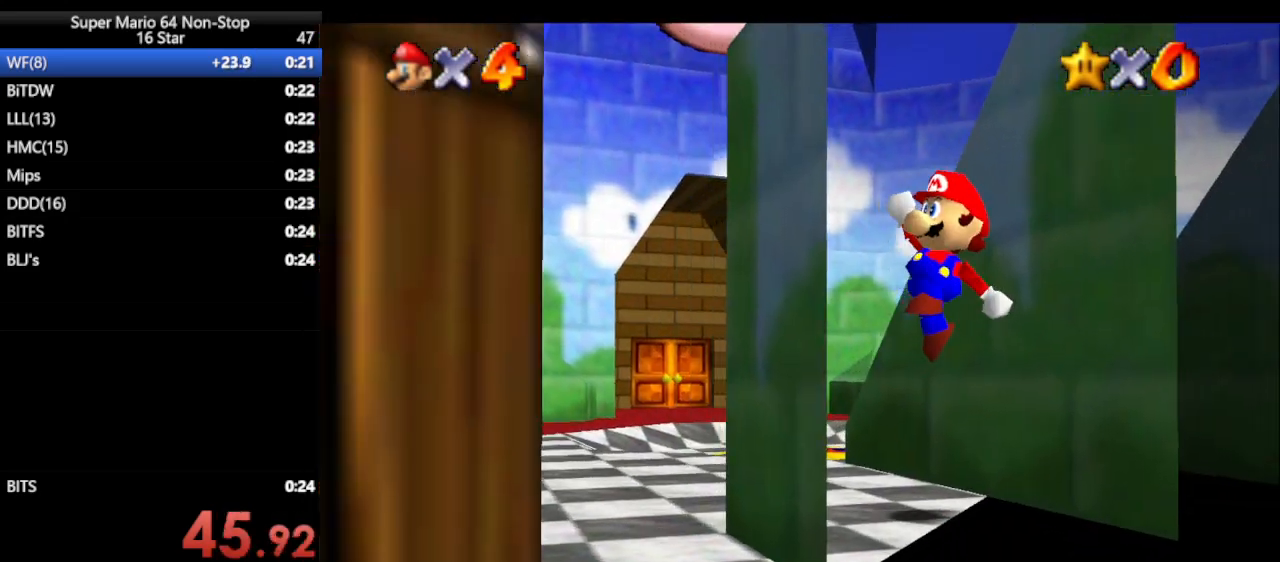
{"buttons": [], "left_stick": "center", "events": [[233, "left_stick", "center"]]}
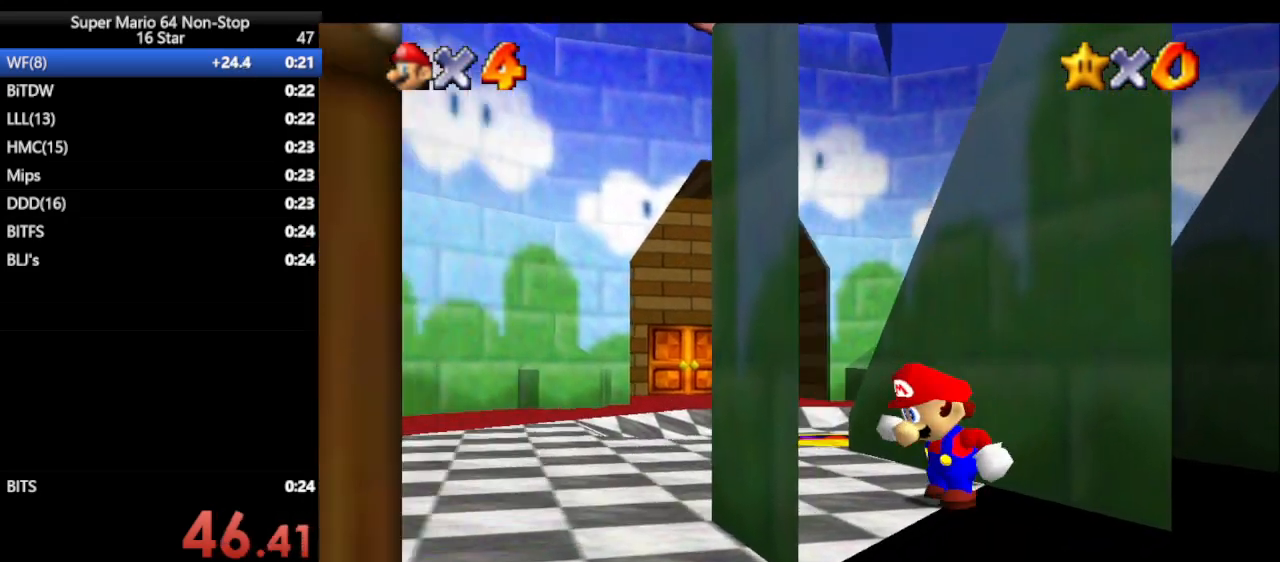
{"buttons": ["A", "Z"], "left_stick": "right", "events": [[133, "left_stick", "down-left"], [283, "A", "down"], [283, "Z", "down"], [317, "left_stick", "down-right"], [383, "left_stick", "right"]]}
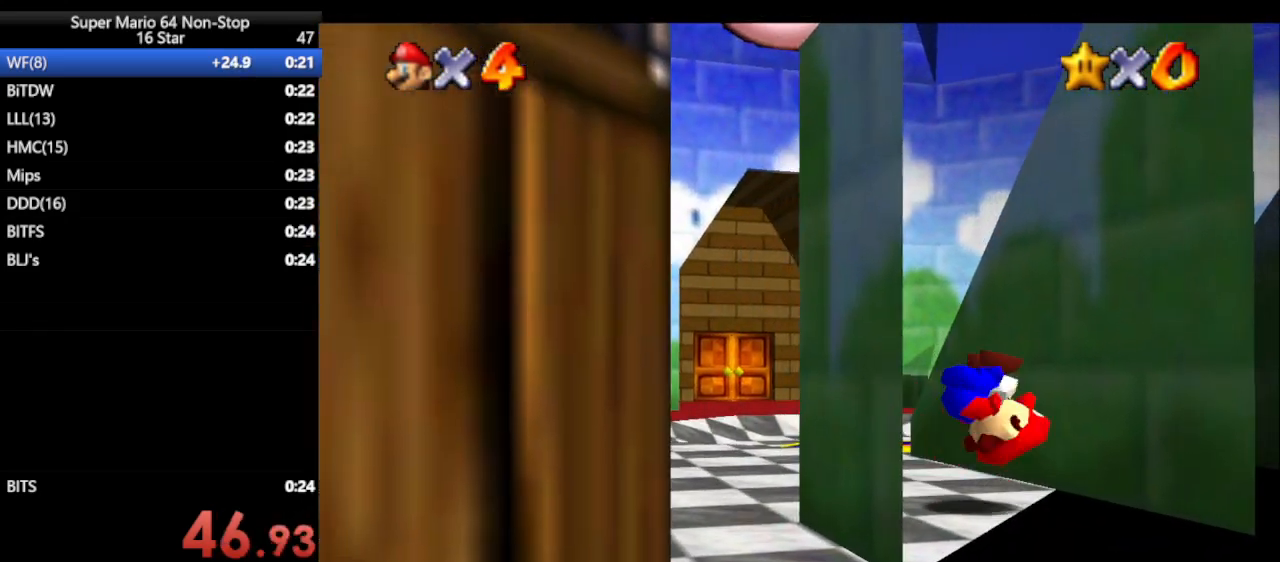
{"buttons": [], "left_stick": "center", "events": [[100, "left_stick", "up-right"], [350, "A", "up"], [350, "Z", "up"], [383, "left_stick", "center"]]}
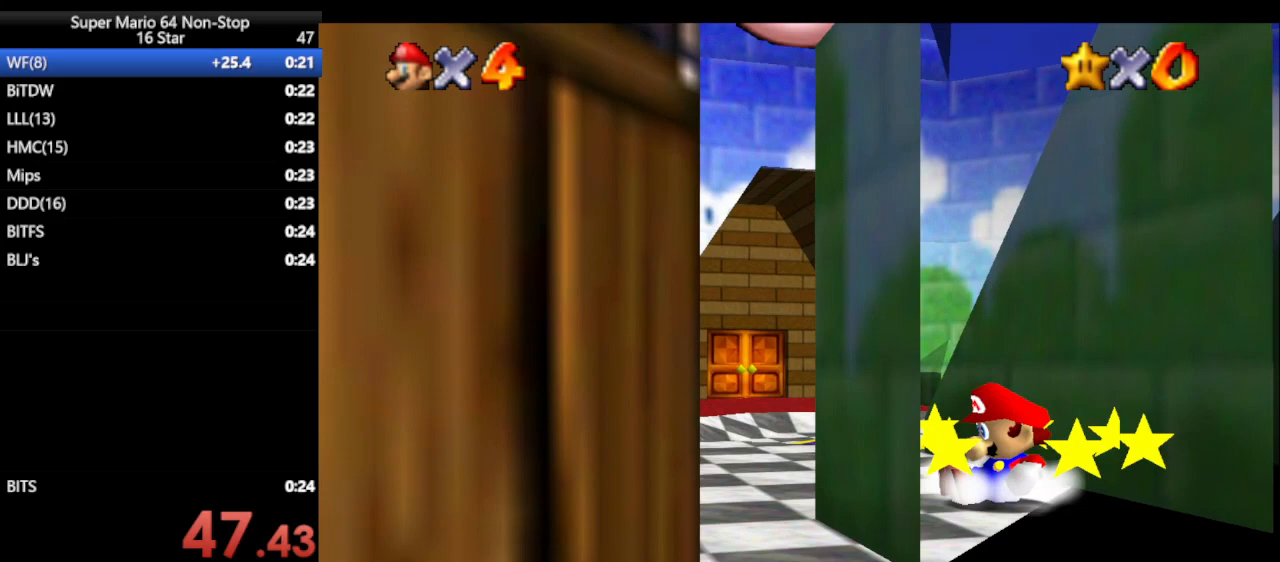
{"buttons": [], "left_stick": "center", "events": []}
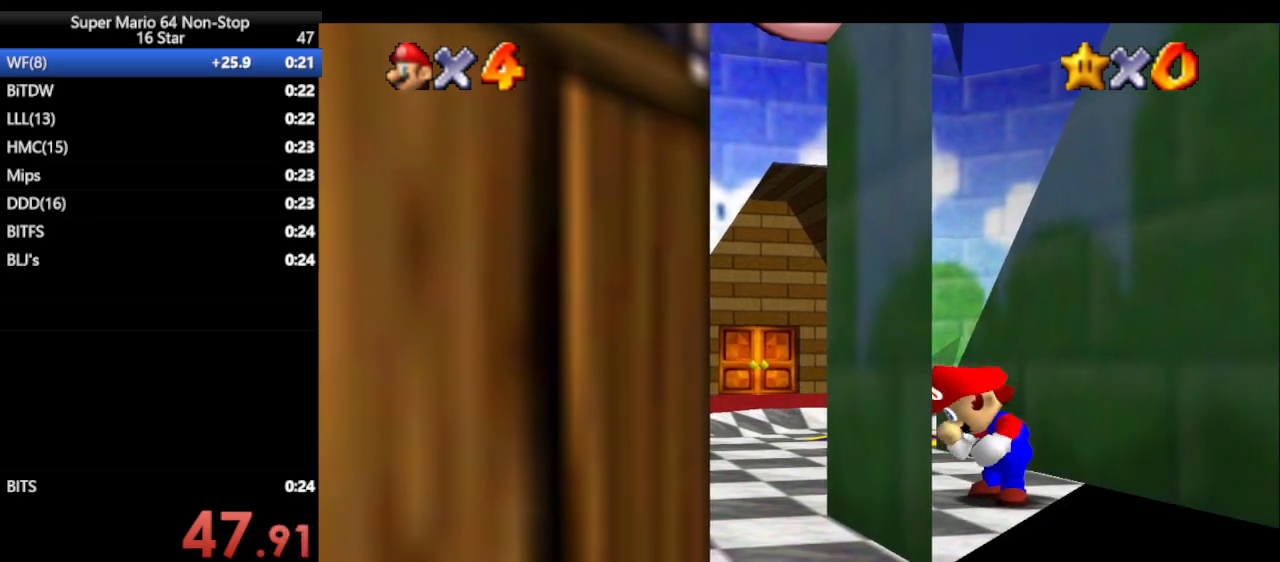
{"buttons": ["A"], "left_stick": "center", "events": [[467, "A", "down"]]}
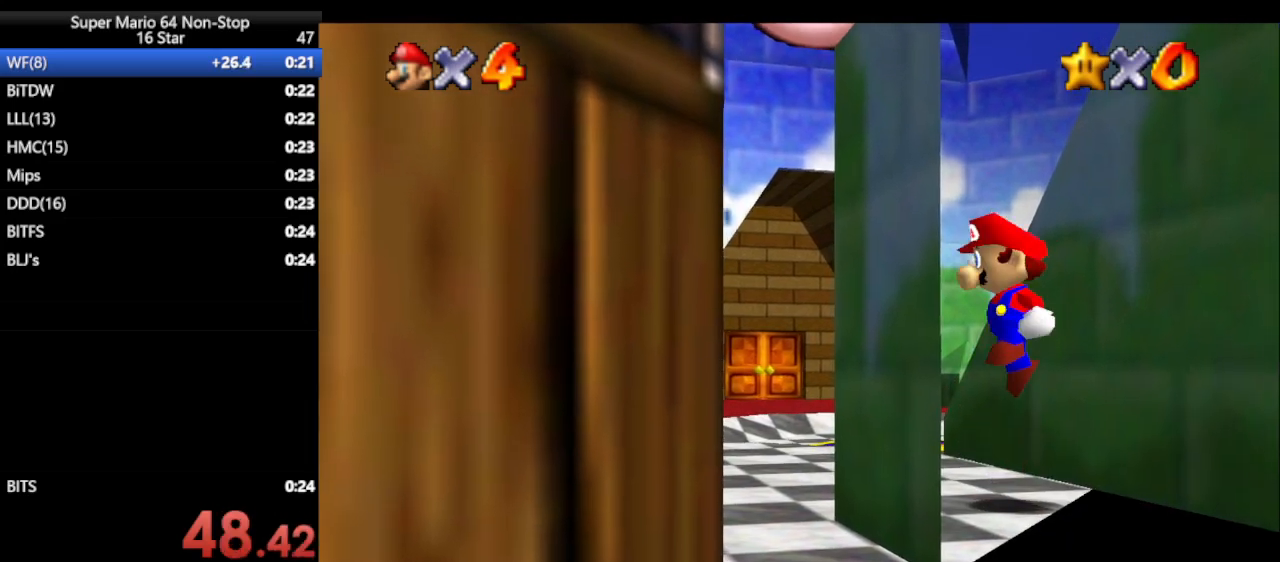
{"buttons": [], "left_stick": "center", "events": [[33, "left_stick", "right"], [67, "A", "up"], [217, "left_stick", "up-right"], [450, "left_stick", "center"]]}